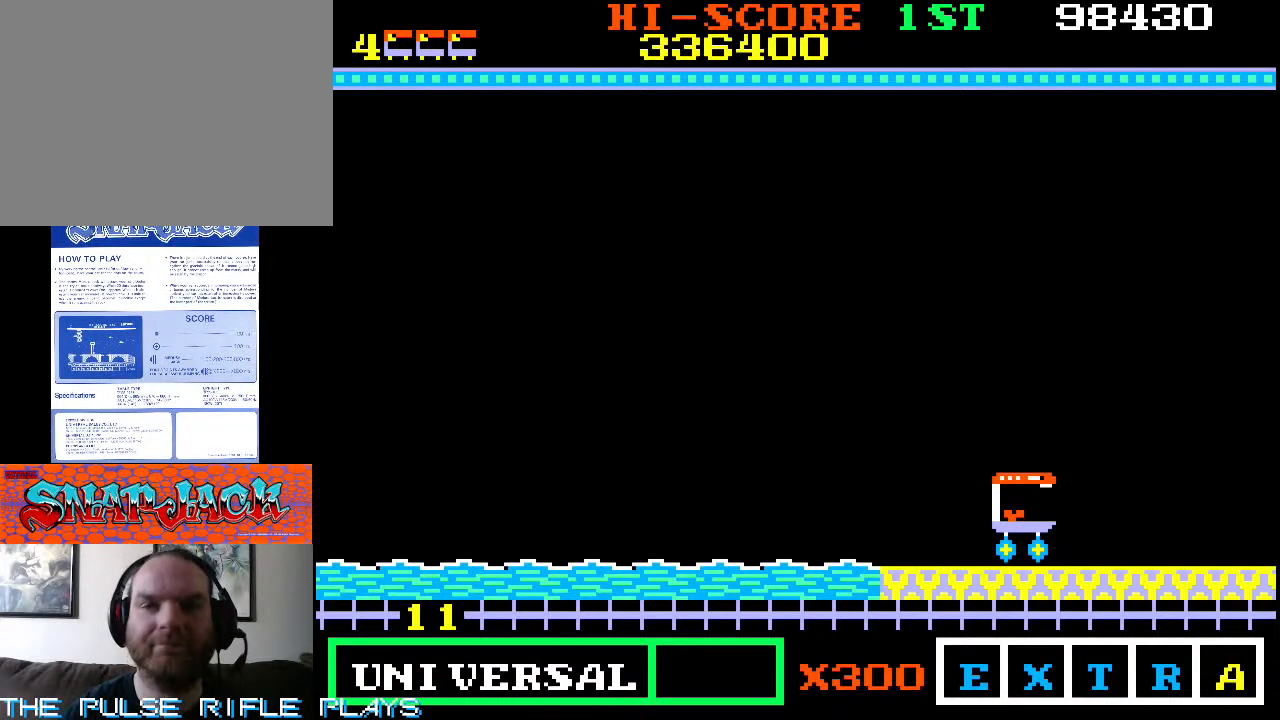
Gameplay with a controller (arcade stick); each line is a JSON object with the inputs held at the frame after it (dt_ms = milliseconds from this image to that frame). "events" lists button and stick changes between this image and that frame as [ms after this image, input, new state], when the widget could be followed in between. Not read: L3 R3.
{"dt_ms": 500, "buttons": [], "left_stick": "up-right", "events": [[133, "left_stick", "right"], [450, "left_stick", "up-right"]]}
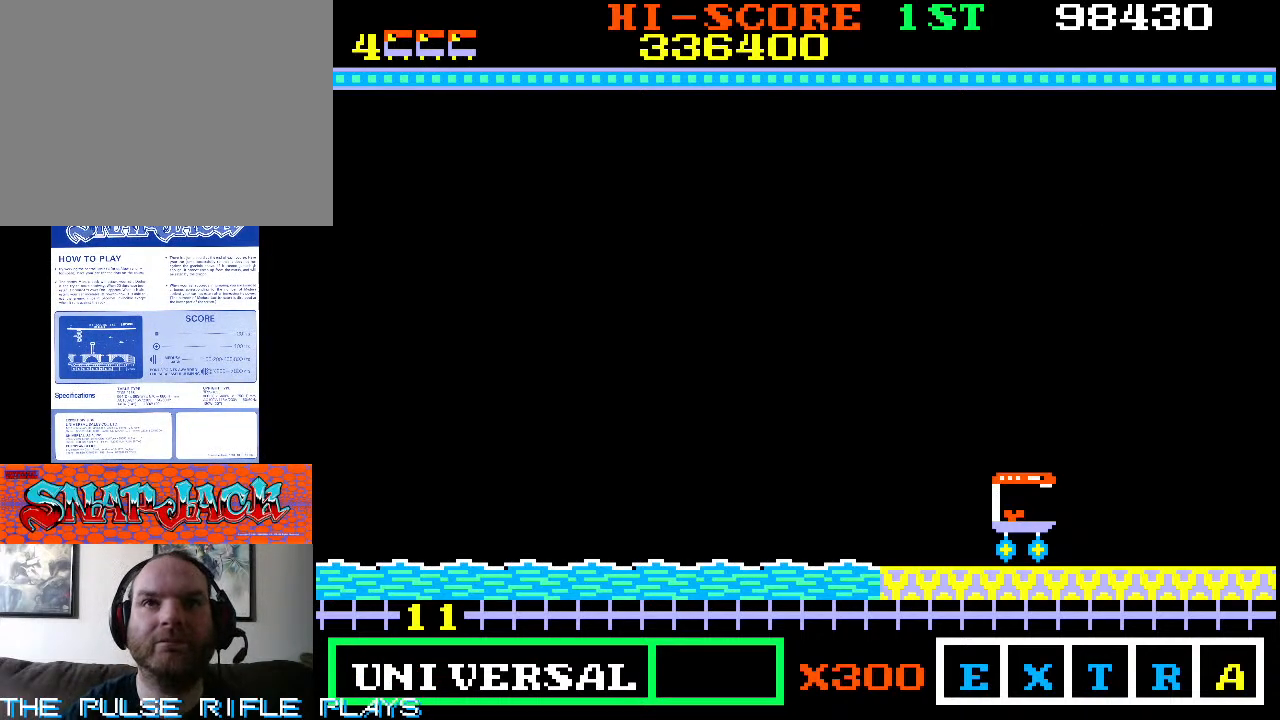
{"dt_ms": 500, "buttons": [], "left_stick": "up-right", "events": []}
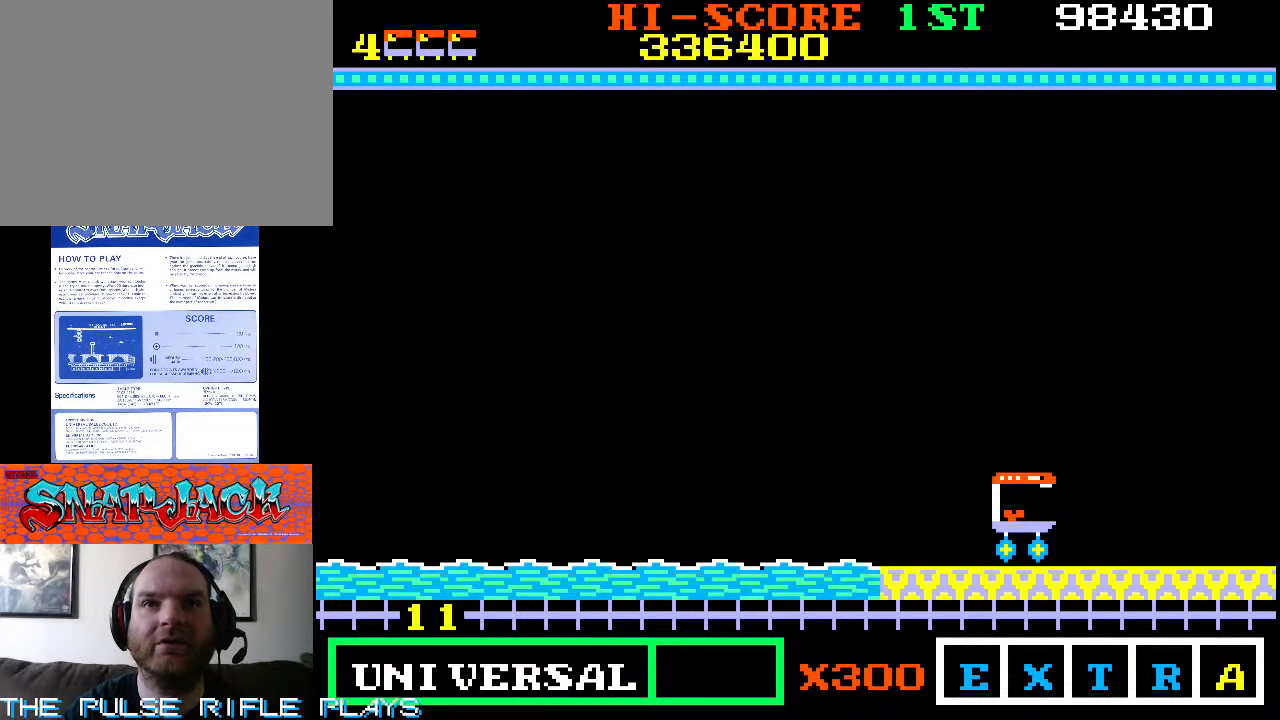
{"dt_ms": 500, "buttons": [], "left_stick": "up-right", "events": []}
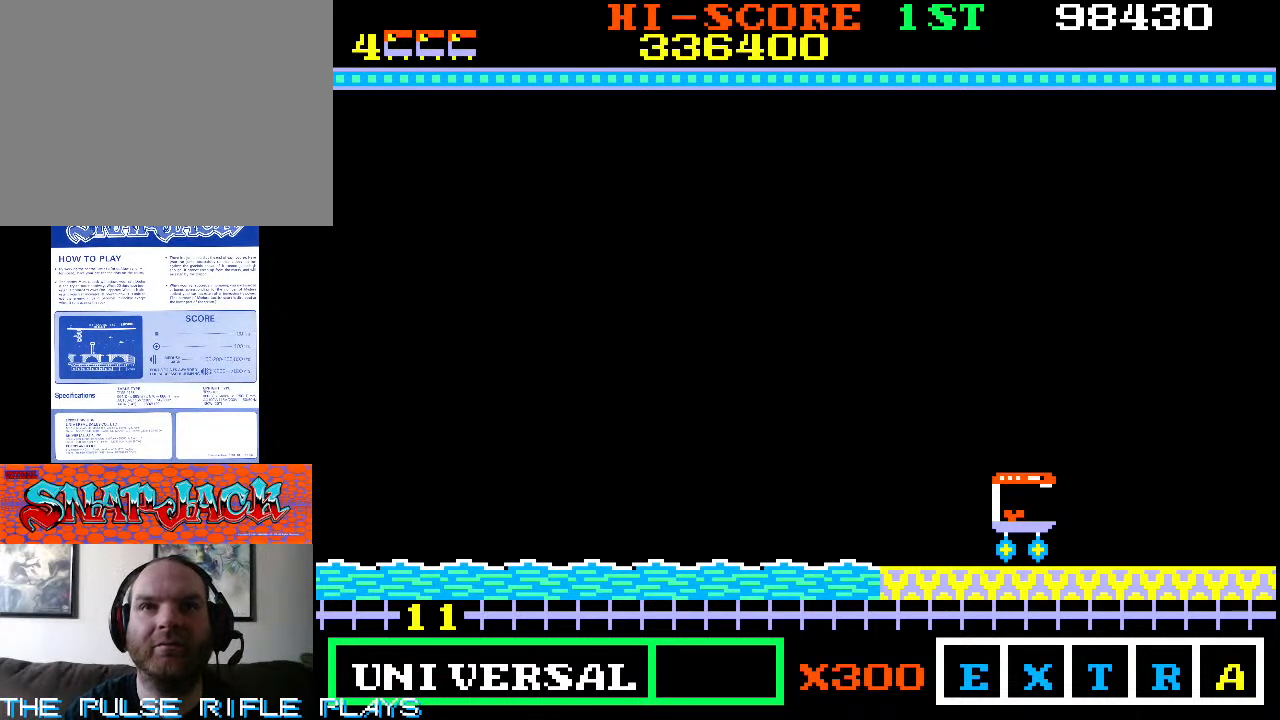
{"dt_ms": 500, "buttons": [], "left_stick": "up-right", "events": []}
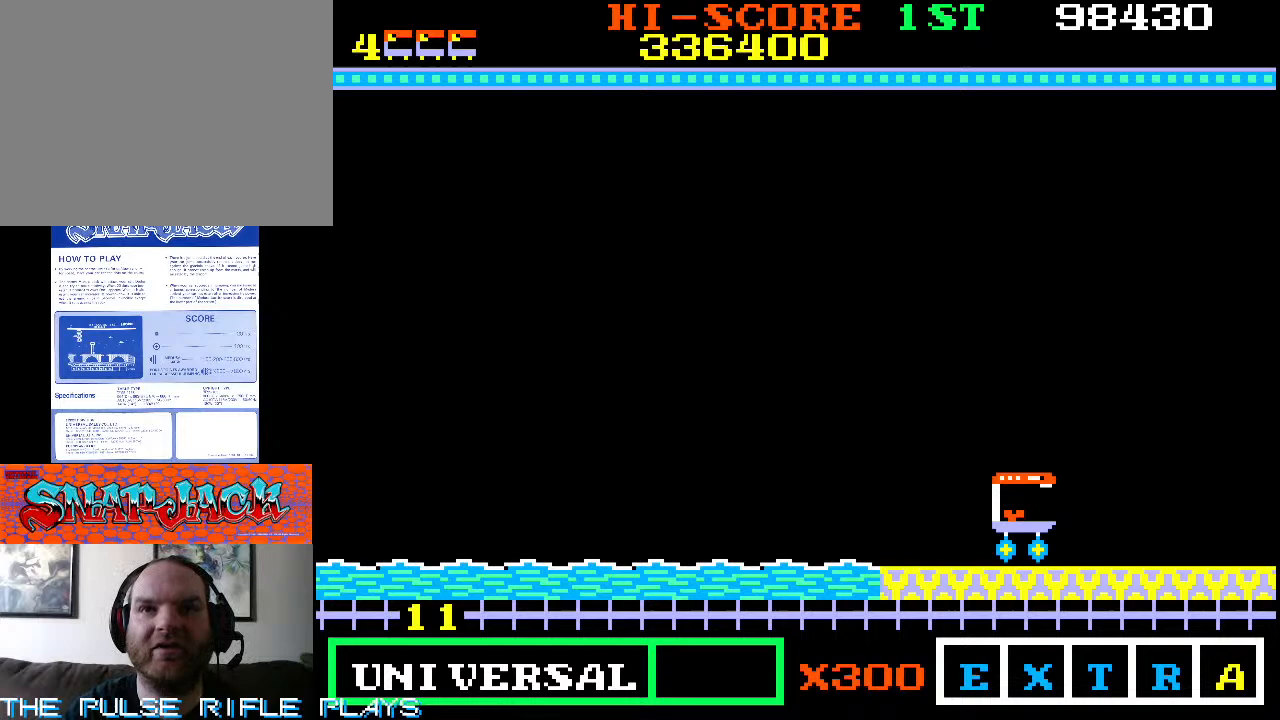
{"dt_ms": 500, "buttons": [], "left_stick": "up-right", "events": []}
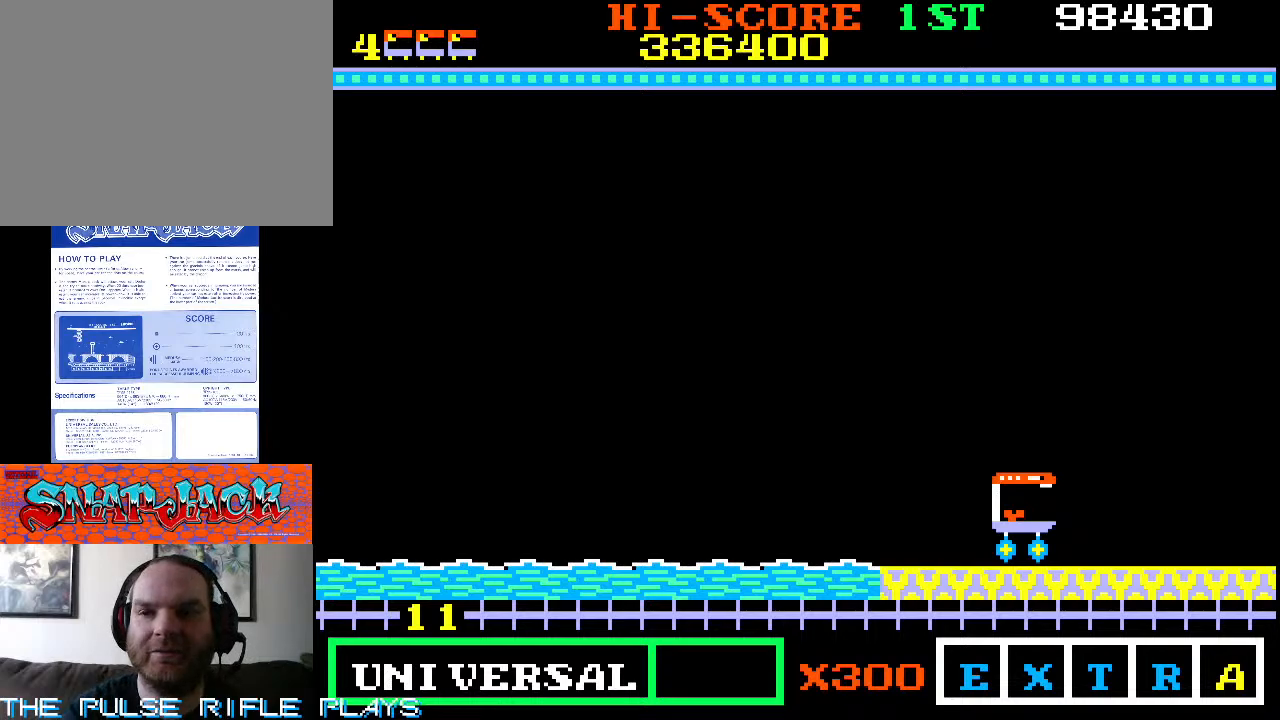
{"dt_ms": 500, "buttons": [], "left_stick": "up-right", "events": []}
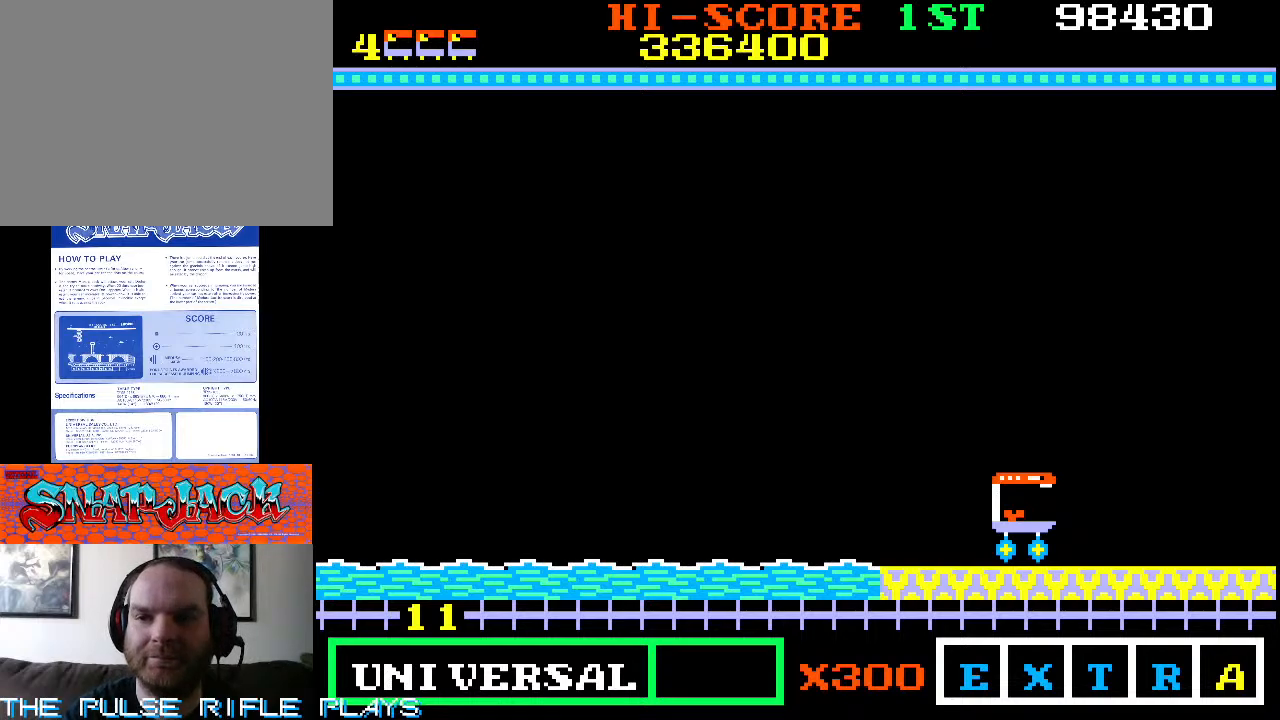
{"dt_ms": 500, "buttons": [], "left_stick": "up-right", "events": []}
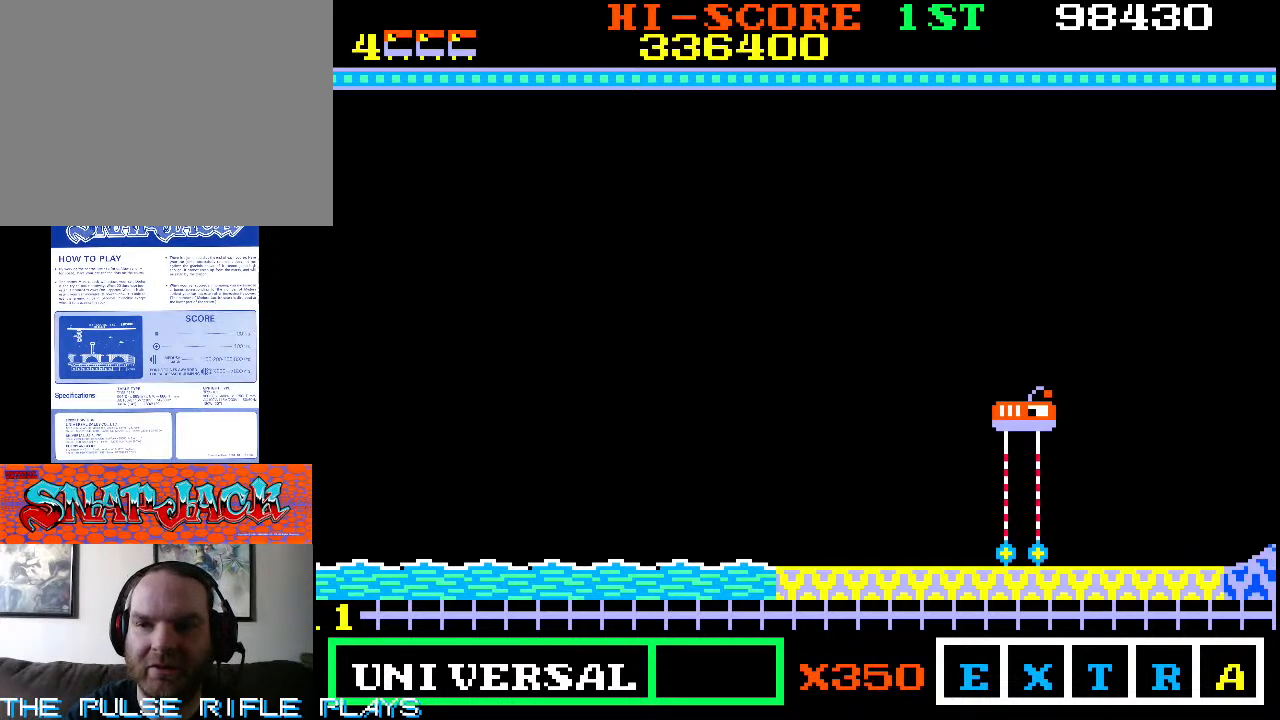
{"dt_ms": 500, "buttons": [], "left_stick": "up-right", "events": []}
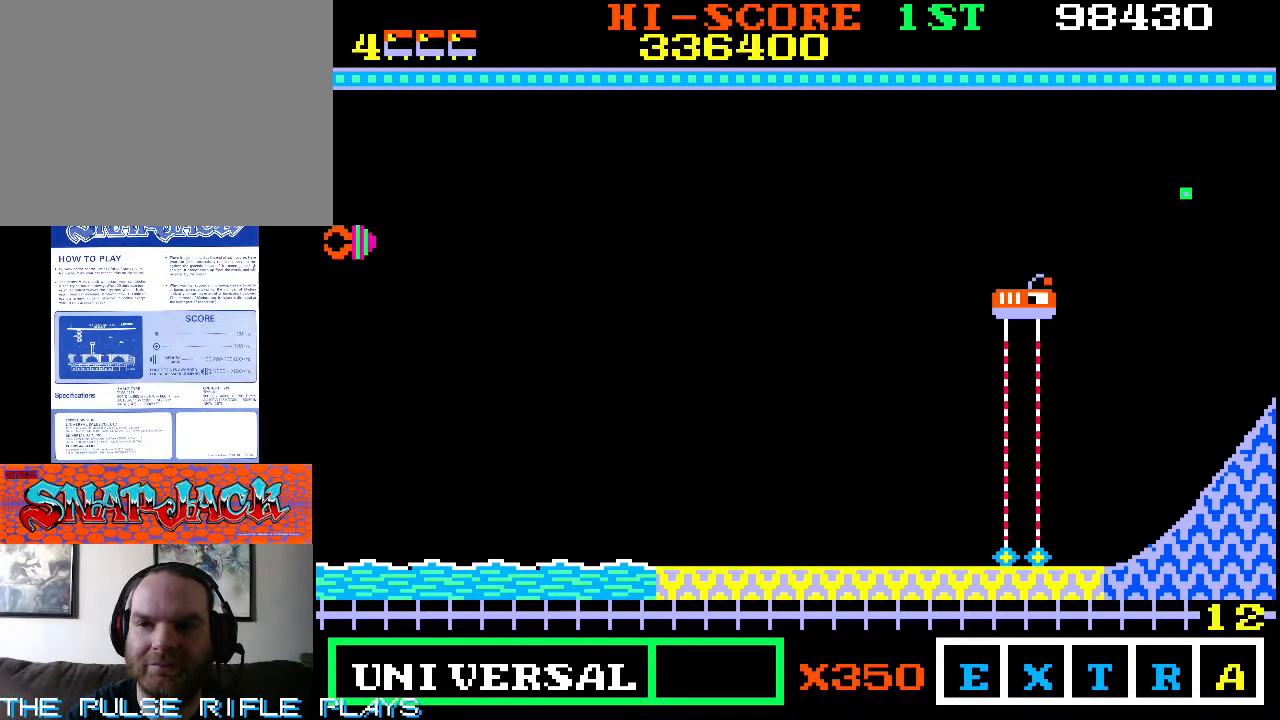
{"dt_ms": 500, "buttons": [], "left_stick": "down-right", "events": [[467, "left_stick", "down-right"]]}
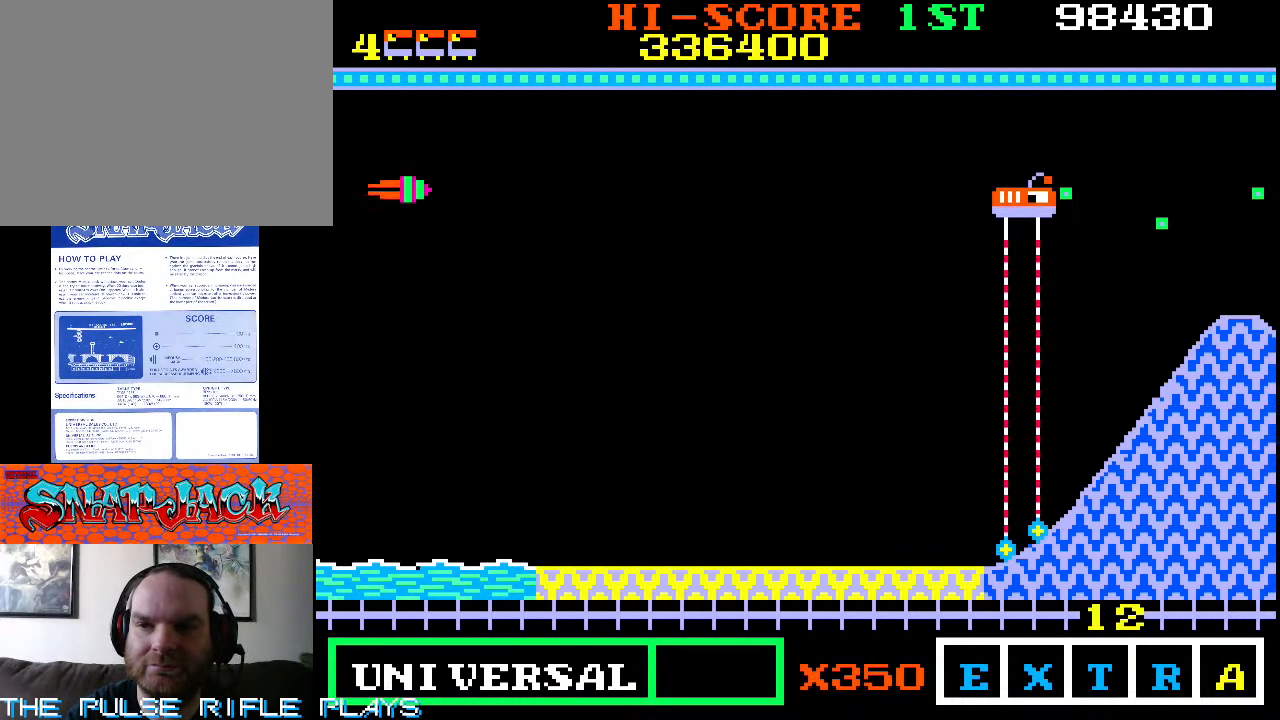
{"dt_ms": 500, "buttons": [], "left_stick": "down-left", "events": [[483, "left_stick", "down-left"]]}
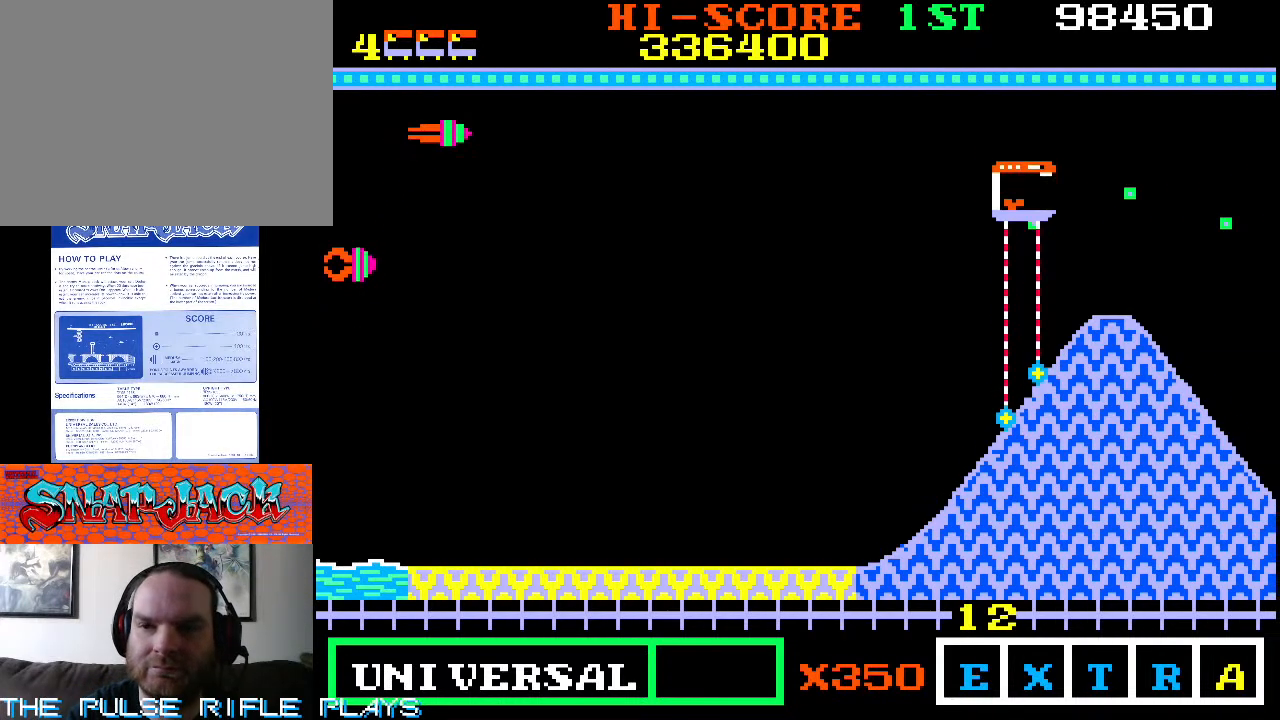
{"dt_ms": 500, "buttons": [], "left_stick": "right", "events": [[233, "left_stick", "down-right"], [467, "left_stick", "right"]]}
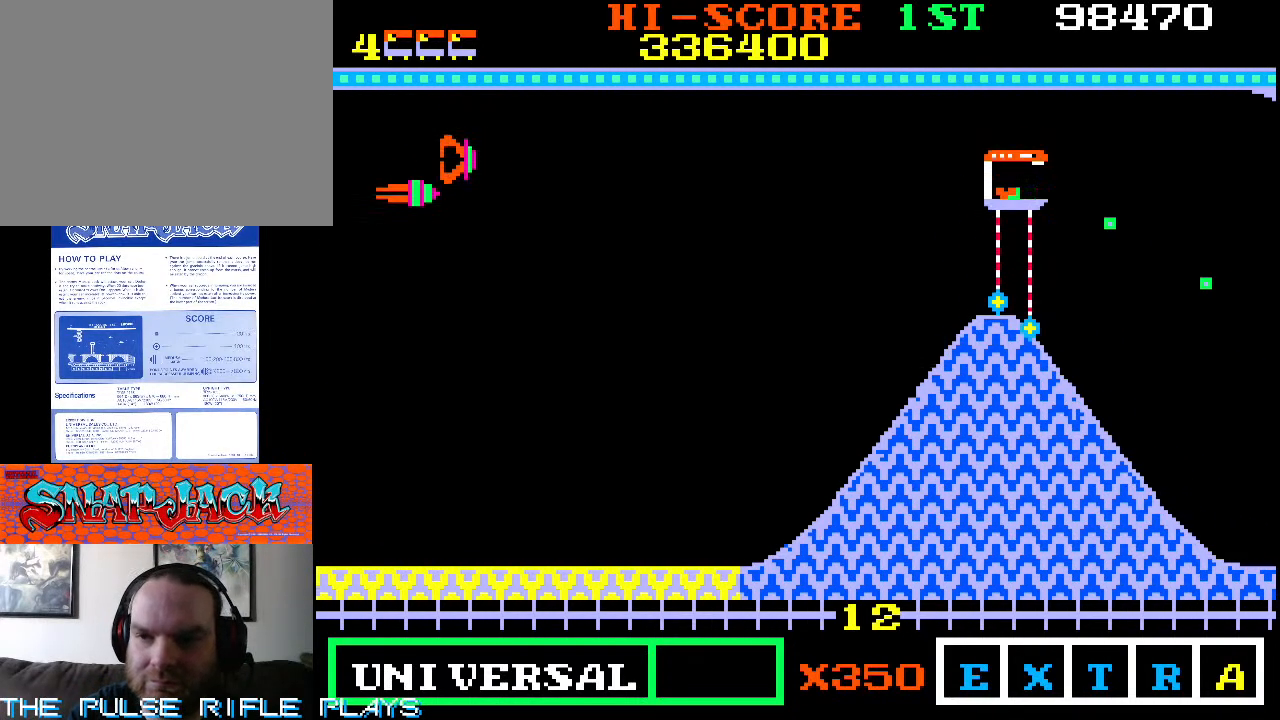
{"dt_ms": 500, "buttons": [], "left_stick": "up-right", "events": [[33, "left_stick", "up-right"]]}
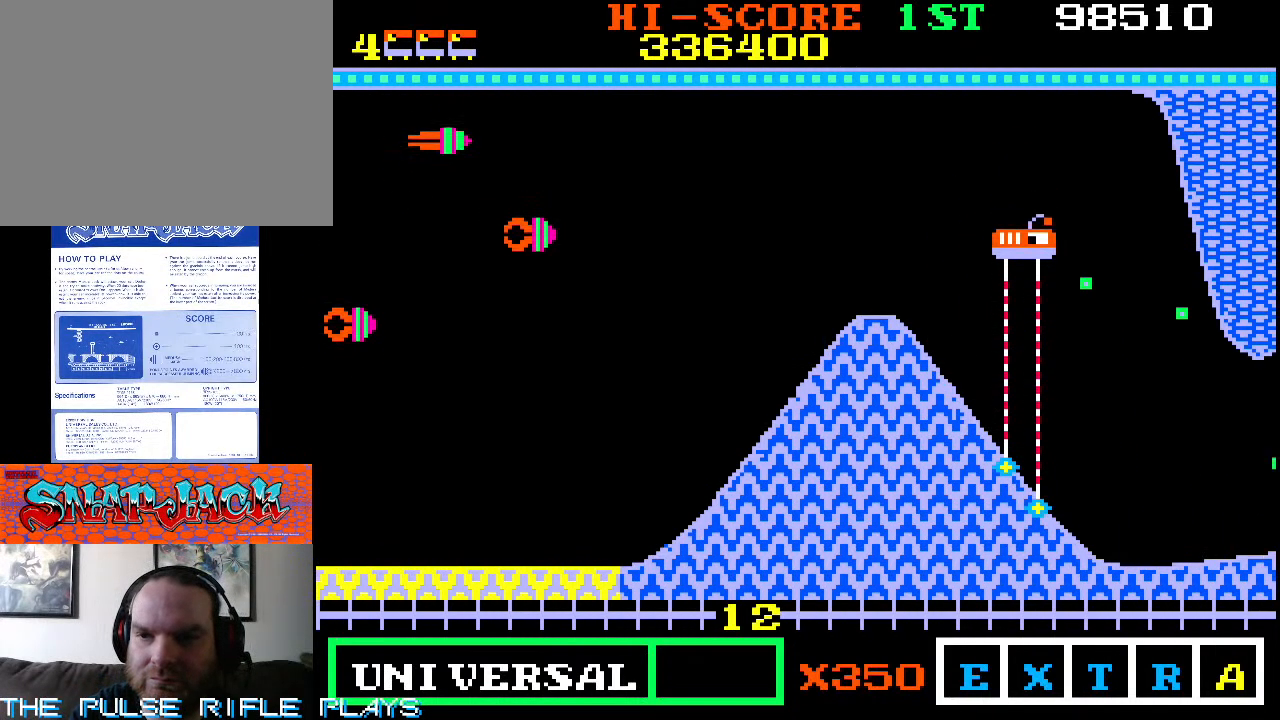
{"dt_ms": 500, "buttons": [], "left_stick": "center", "events": [[267, "left_stick", "center"], [317, "left_stick", "down"], [417, "left_stick", "center"]]}
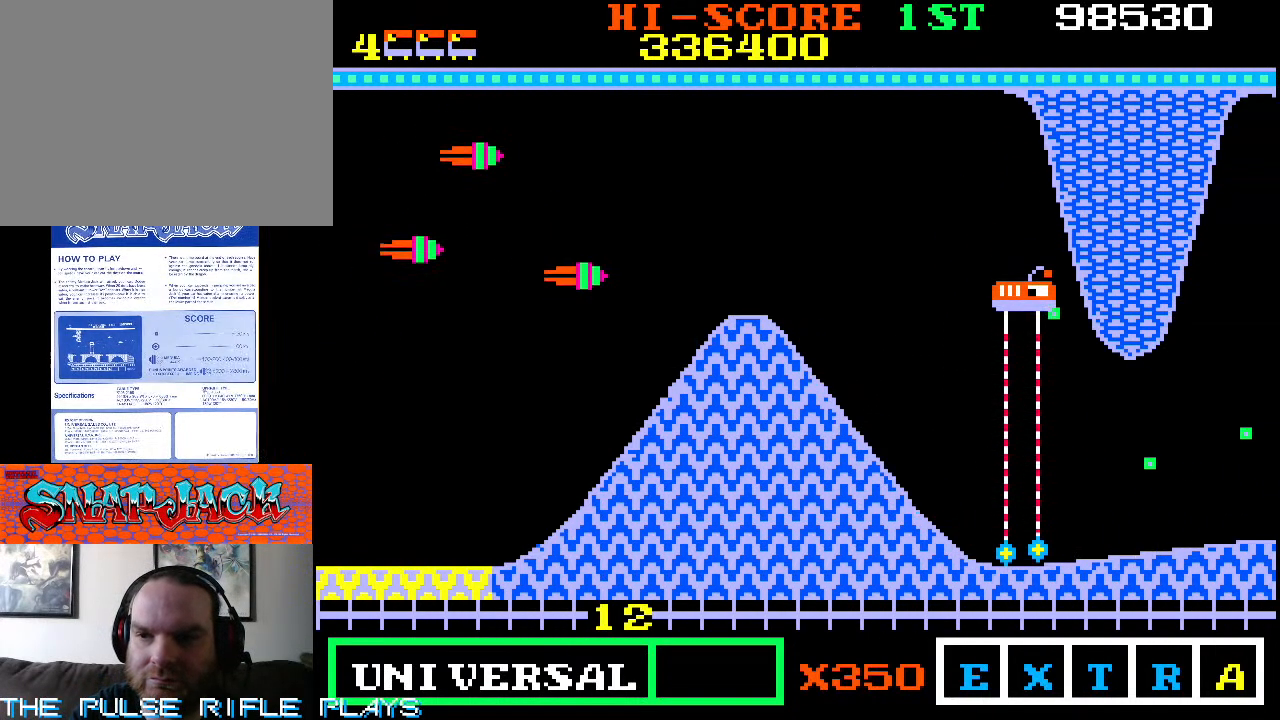
{"dt_ms": 500, "buttons": [], "left_stick": "down-right", "events": [[50, "left_stick", "down-left"], [417, "left_stick", "down-right"]]}
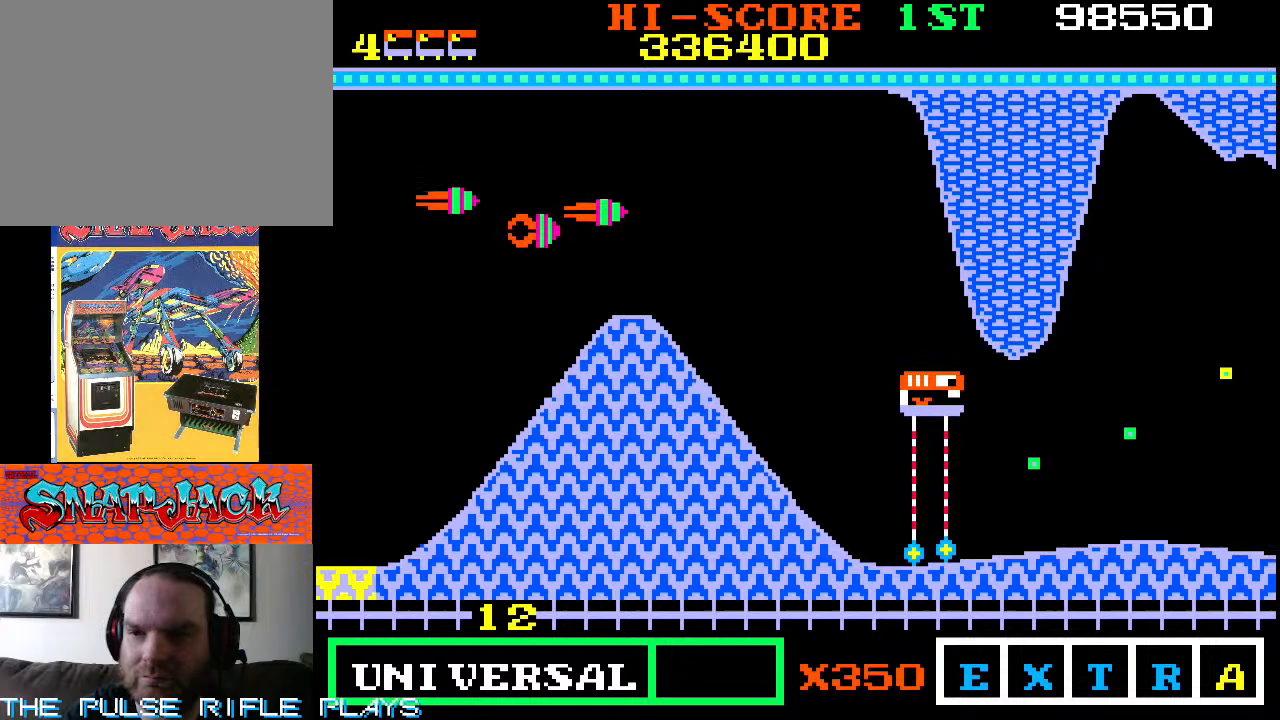
{"dt_ms": 500, "buttons": [], "left_stick": "up-right", "events": [[367, "left_stick", "up-right"]]}
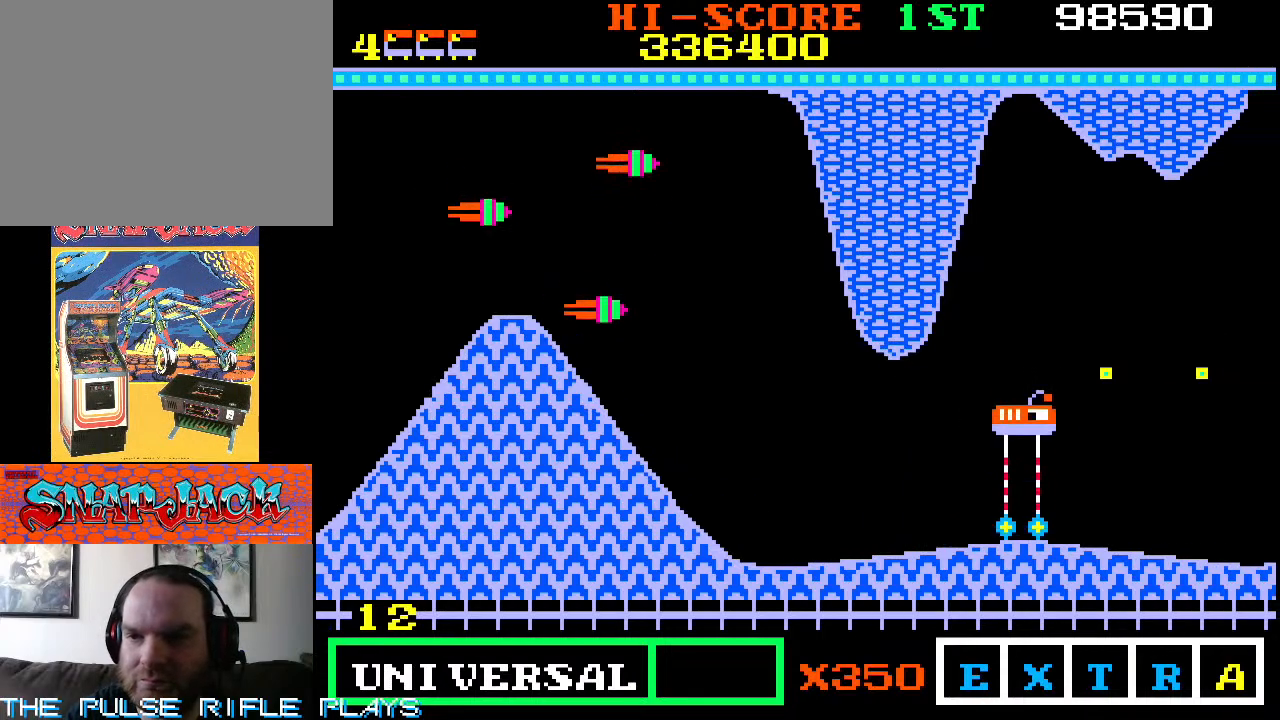
{"dt_ms": 500, "buttons": [], "left_stick": "right", "events": [[317, "left_stick", "down-right"], [400, "left_stick", "right"]]}
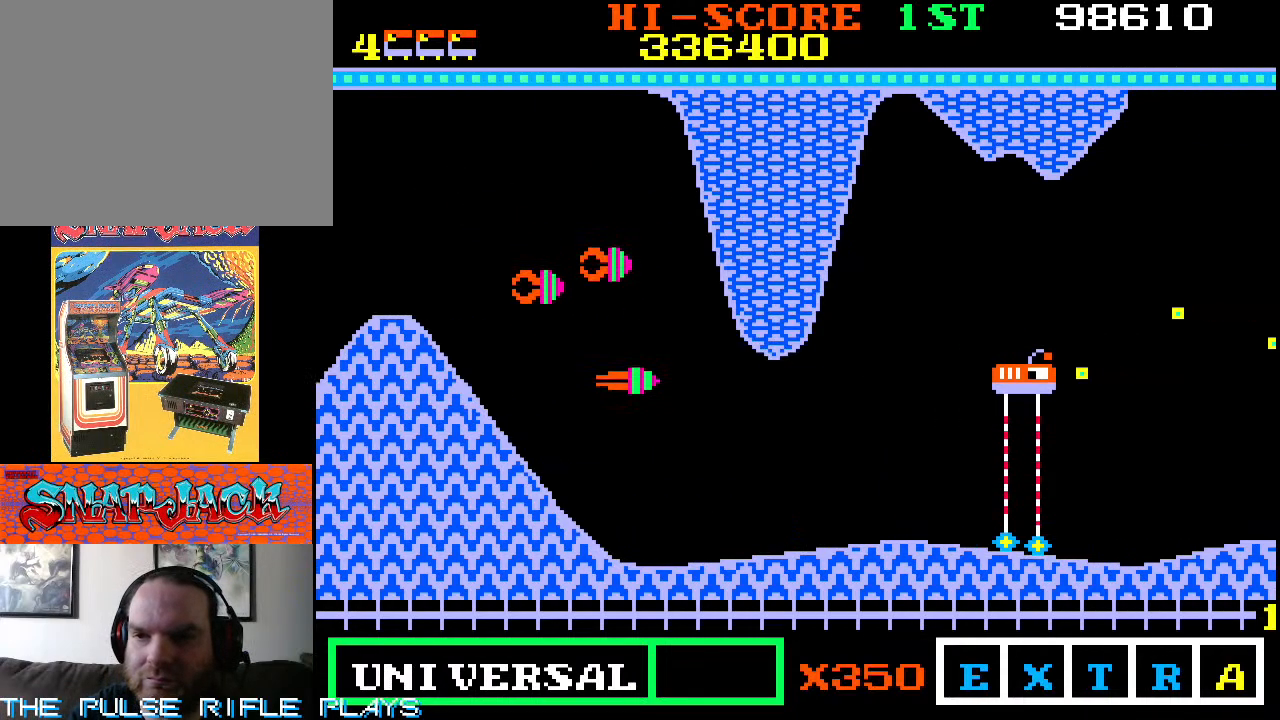
{"dt_ms": 500, "buttons": [], "left_stick": "down-right", "events": [[67, "left_stick", "up-right"], [500, "left_stick", "down-right"]]}
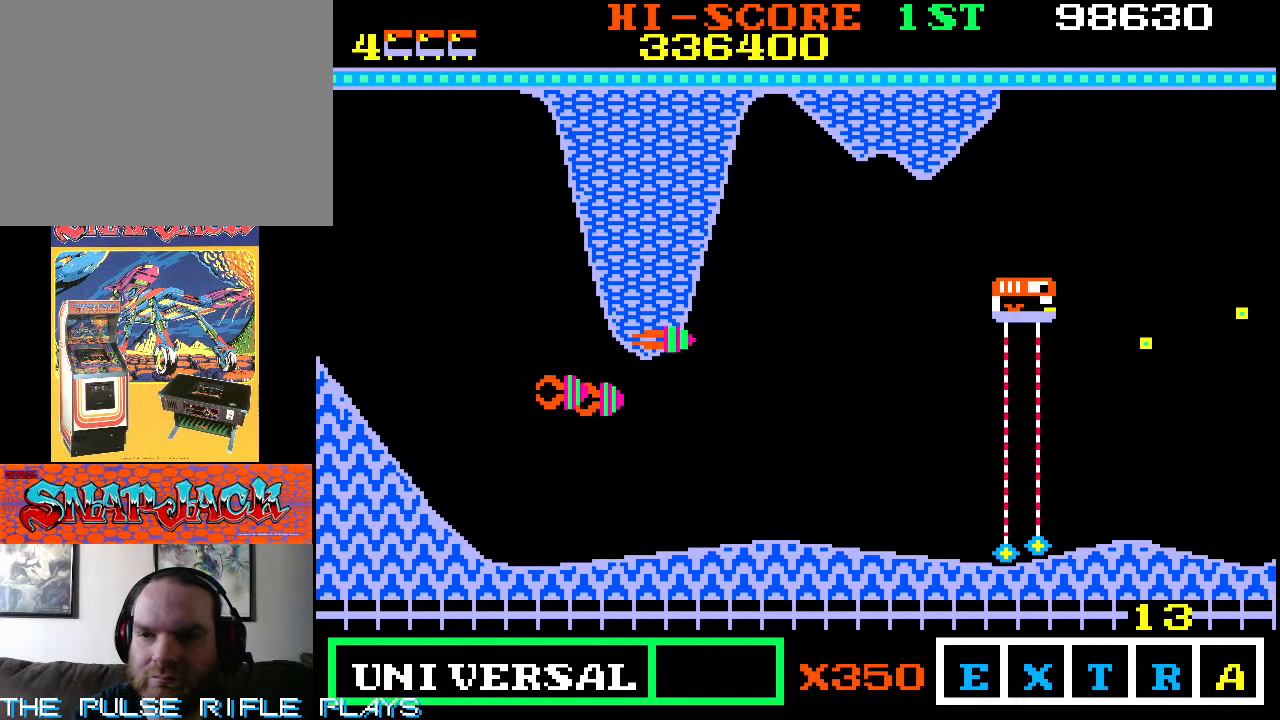
{"dt_ms": 500, "buttons": [], "left_stick": "up-right", "events": [[267, "left_stick", "right"], [450, "left_stick", "up-right"]]}
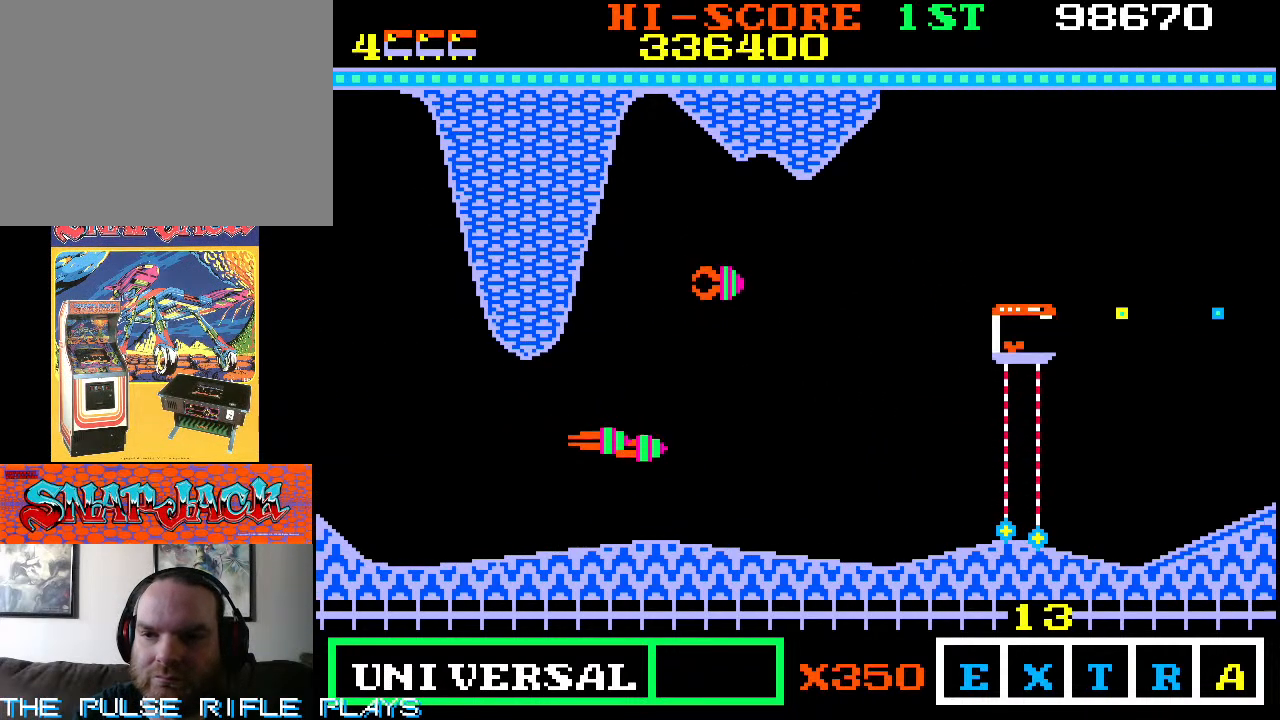
{"dt_ms": 500, "buttons": [], "left_stick": "right", "events": [[133, "left_stick", "right"]]}
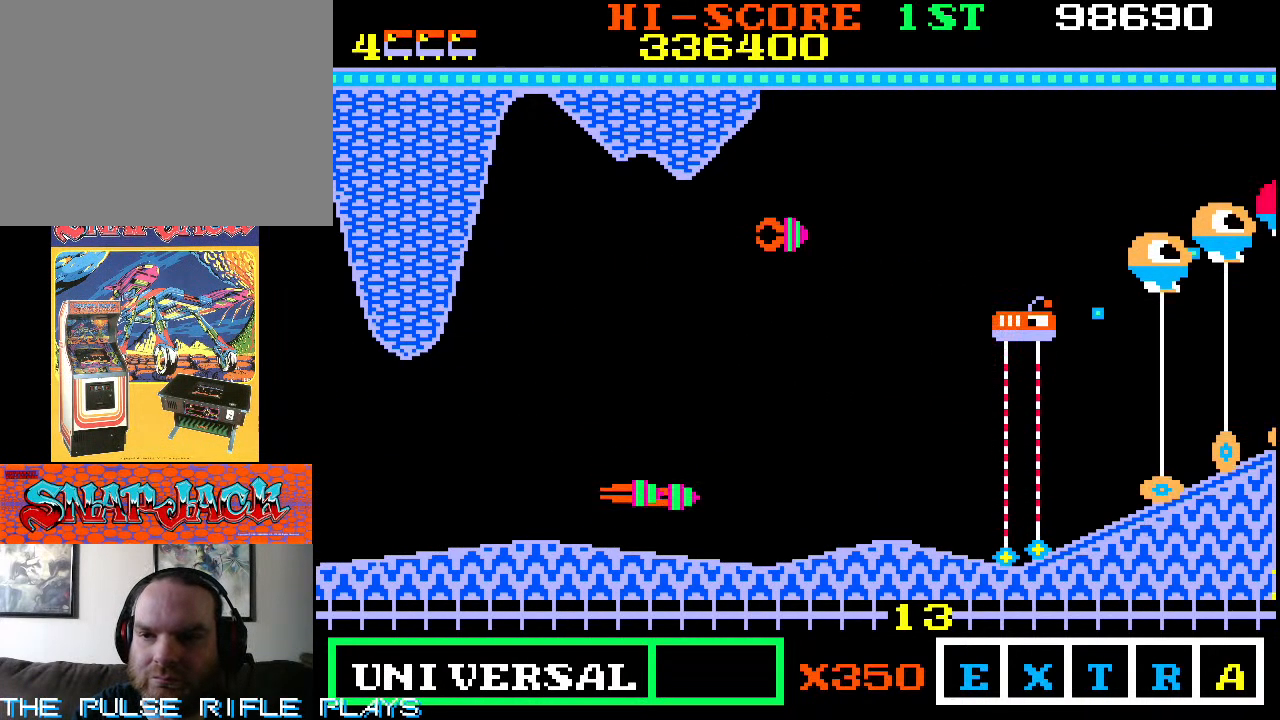
{"dt_ms": 500, "buttons": [], "left_stick": "down-left", "events": [[100, "left_stick", "down"], [150, "left_stick", "down-left"]]}
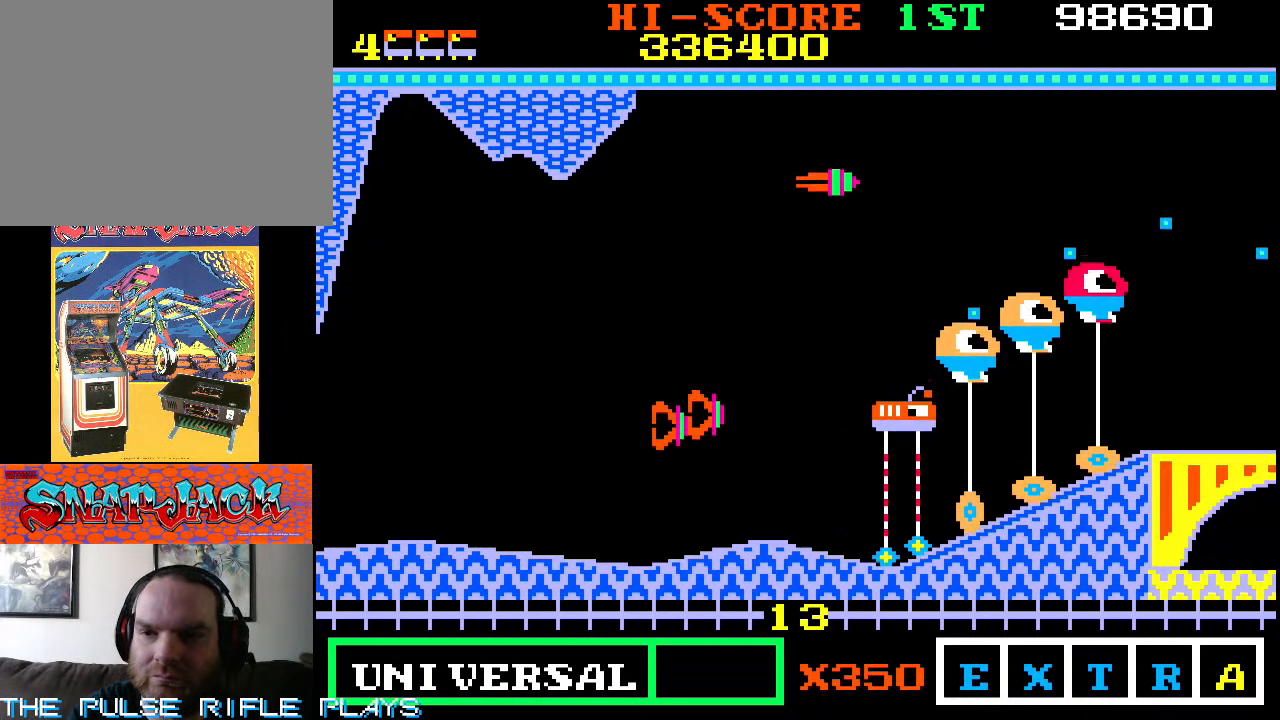
{"dt_ms": 1000, "buttons": [], "left_stick": "down-right", "events": [[183, "left_stick", "down"], [300, "left_stick", "down-left"], [467, "left_stick", "down"], [600, "left_stick", "down-left"], [800, "left_stick", "down"], [900, "left_stick", "down-right"]]}
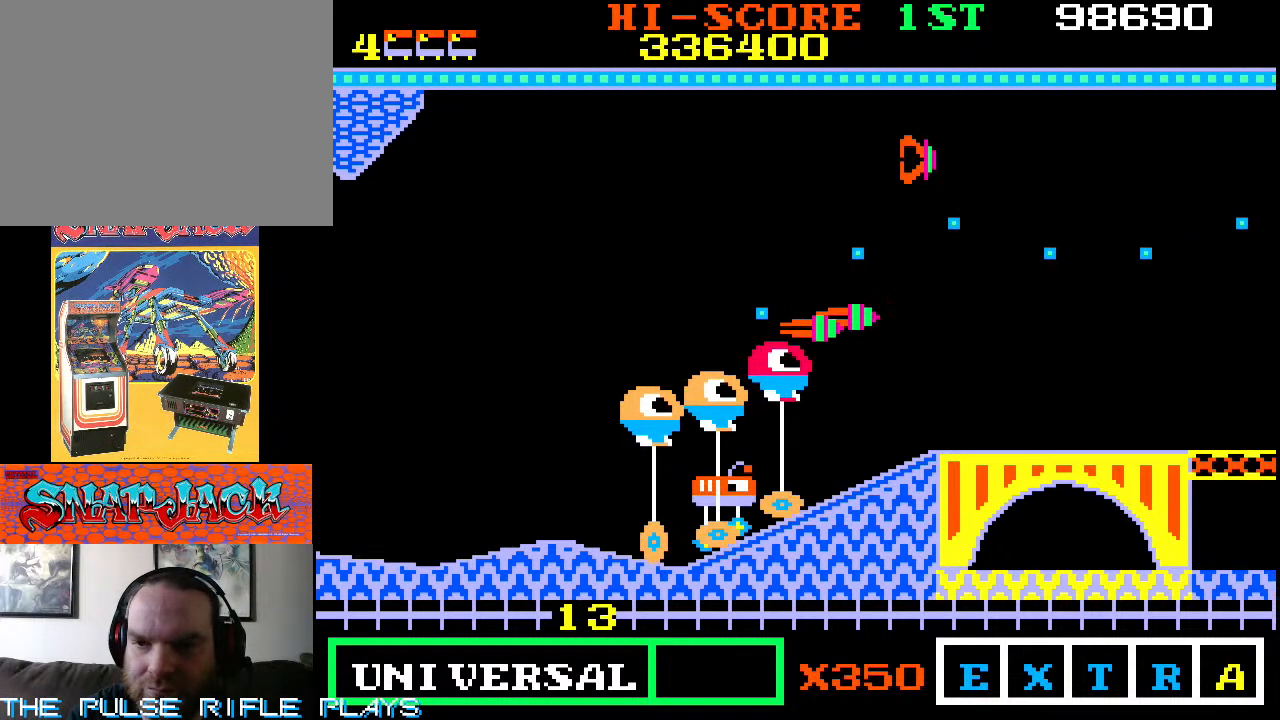
{"dt_ms": 500, "buttons": [], "left_stick": "up-left", "events": [[217, "left_stick", "up"], [317, "left_stick", "up-left"]]}
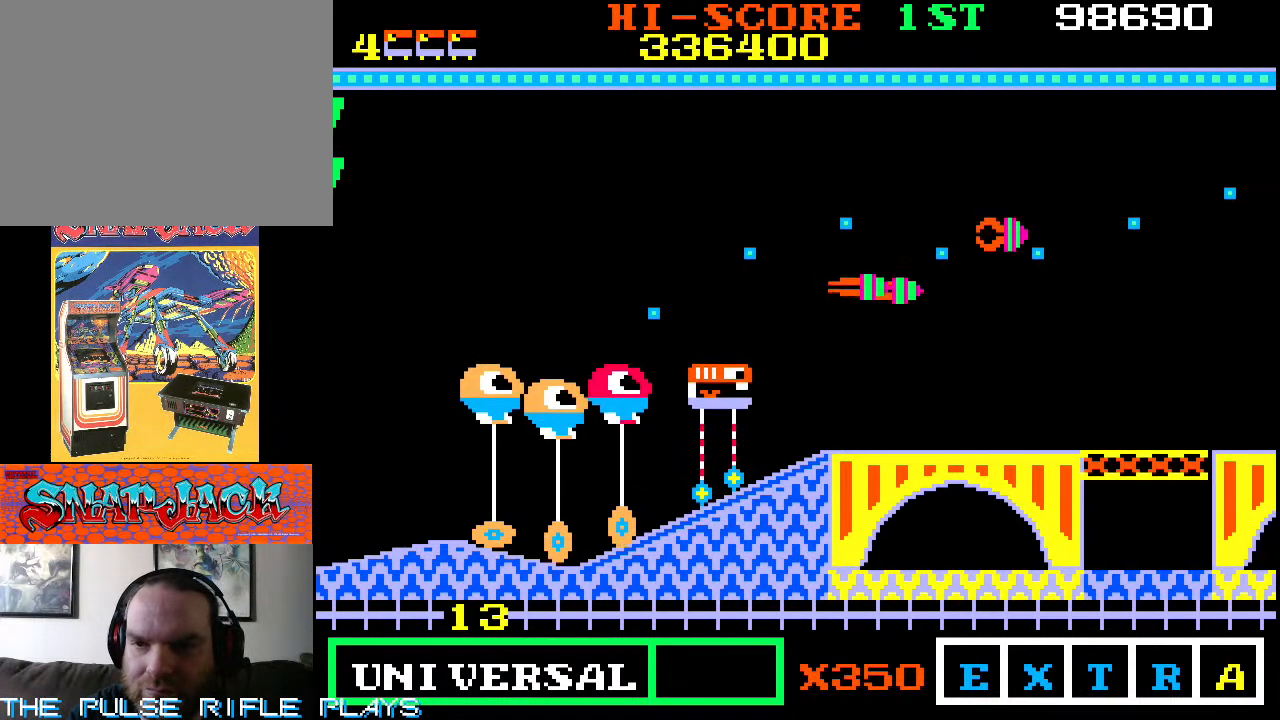
{"dt_ms": 500, "buttons": [], "left_stick": "up-right", "events": [[383, "left_stick", "up-right"]]}
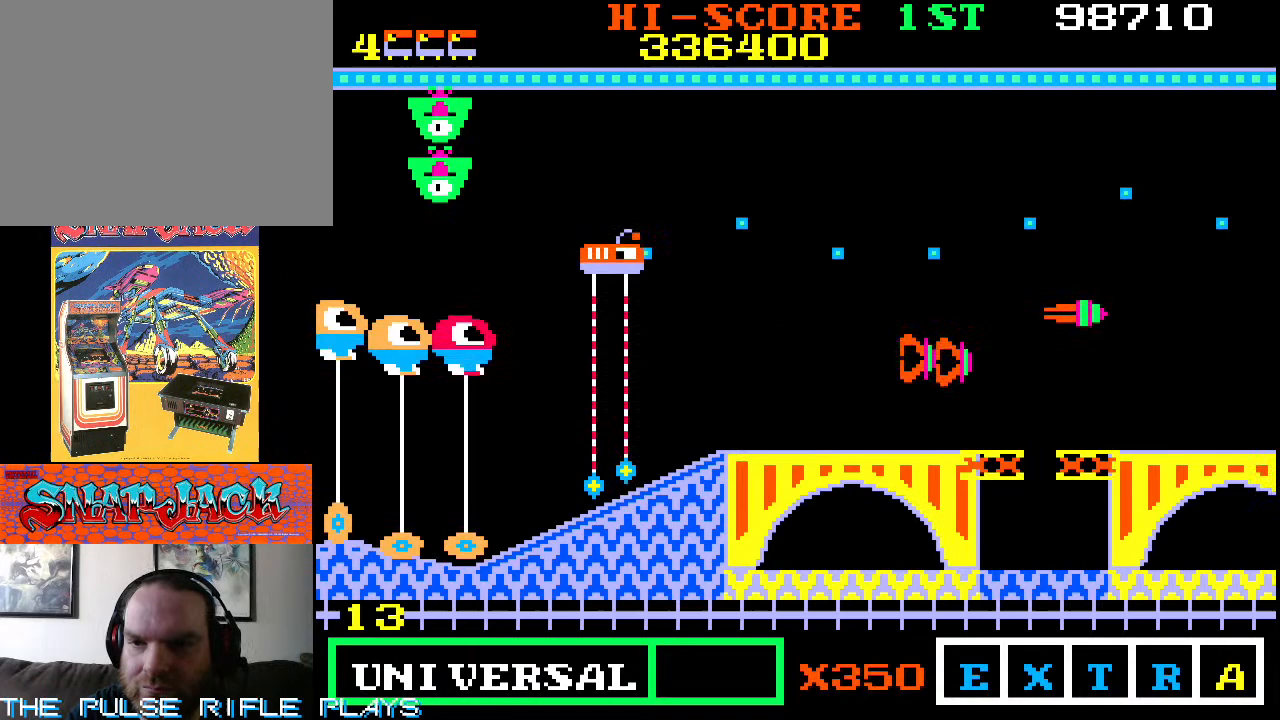
{"dt_ms": 500, "buttons": [], "left_stick": "right", "events": [[33, "left_stick", "down-right"], [150, "left_stick", "up-right"], [283, "left_stick", "down-right"], [483, "left_stick", "right"]]}
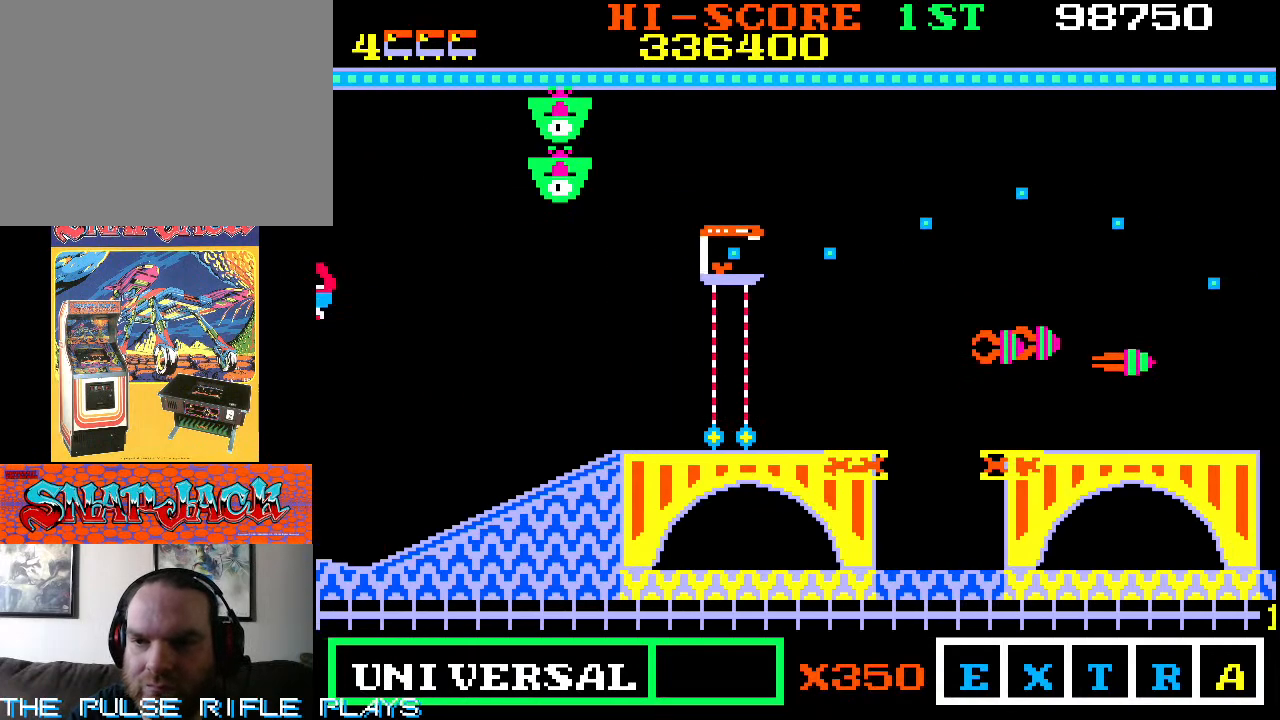
{"dt_ms": 500, "buttons": [], "left_stick": "down-left", "events": [[67, "left_stick", "up-right"], [183, "left_stick", "down-right"], [267, "left_stick", "down-left"]]}
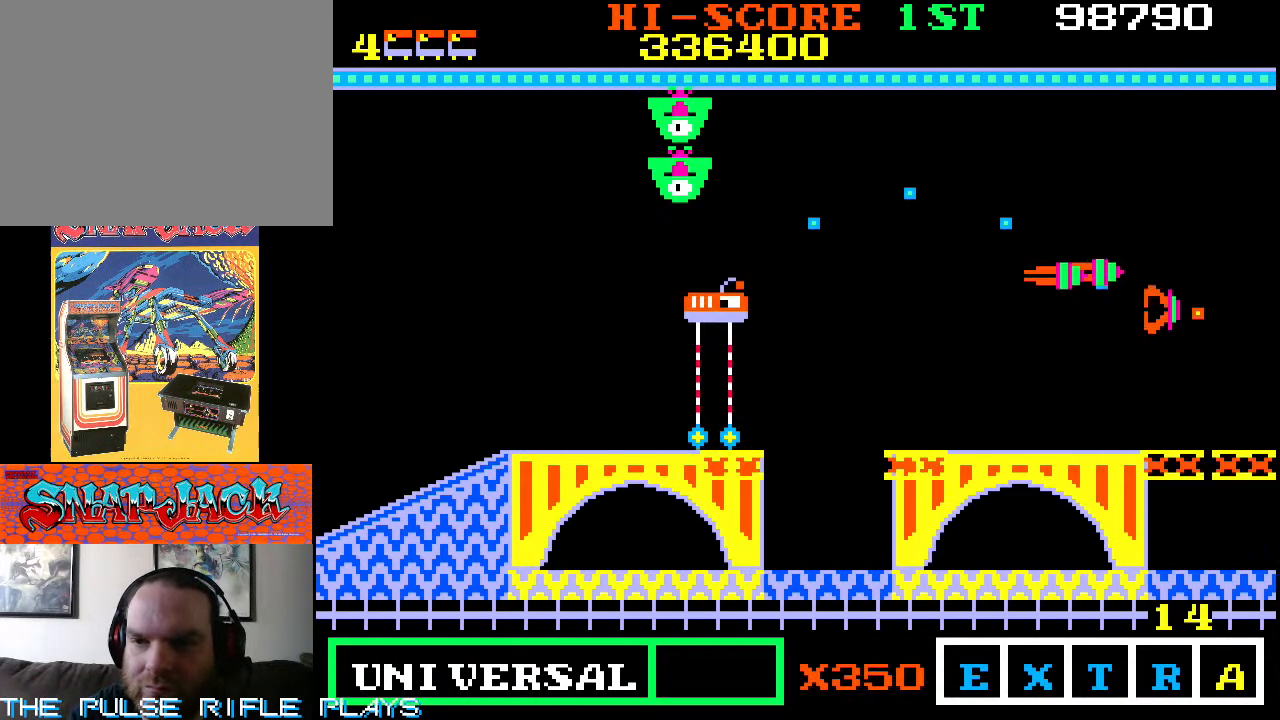
{"dt_ms": 500, "buttons": [], "left_stick": "up", "events": [[383, "left_stick", "up"]]}